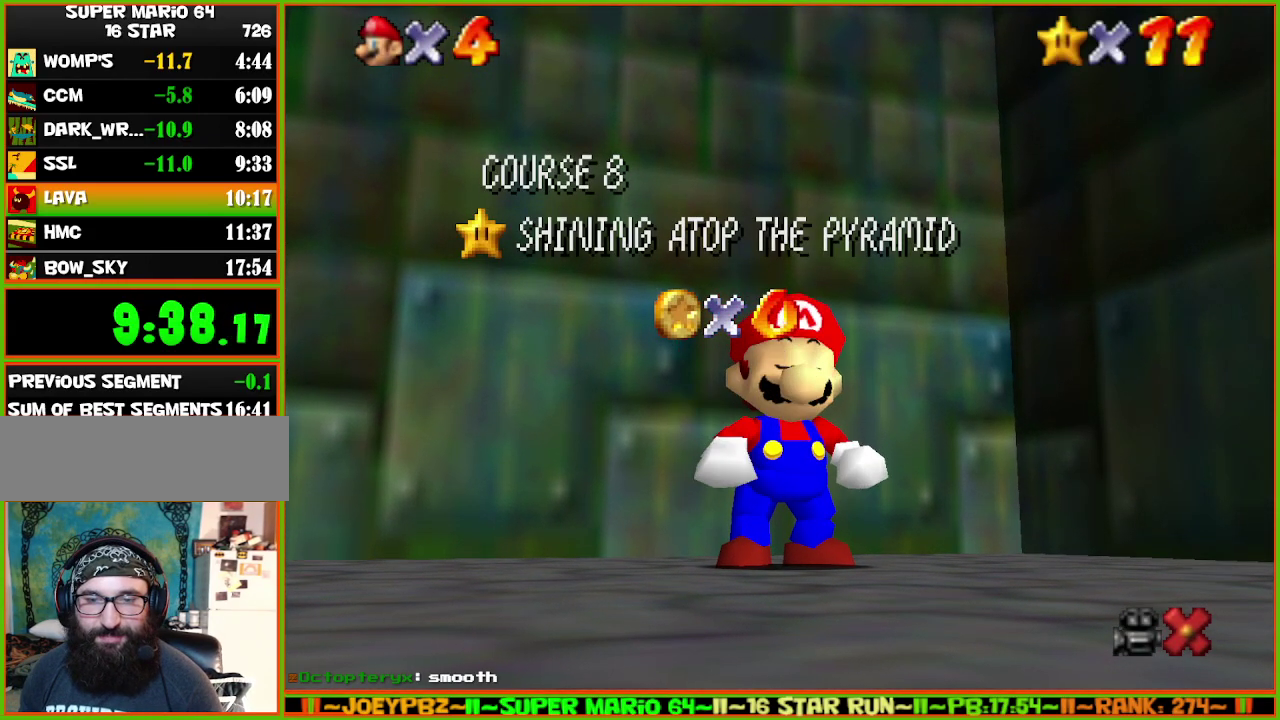
Gameplay with a controller (Nintendo layout); each line is a JSON object with the inputs held at the frame after it. "events" lists button and stick changes between this image and that frame as [ms after this image, input, new state], when the widget could be followed in between. Not read: L3 R3 START.
{"buttons": ["A", "B"], "left_stick": "center", "events": [[183, "left_stick", "down"], [467, "A", "down"], [467, "B", "down"], [467, "left_stick", "center"]]}
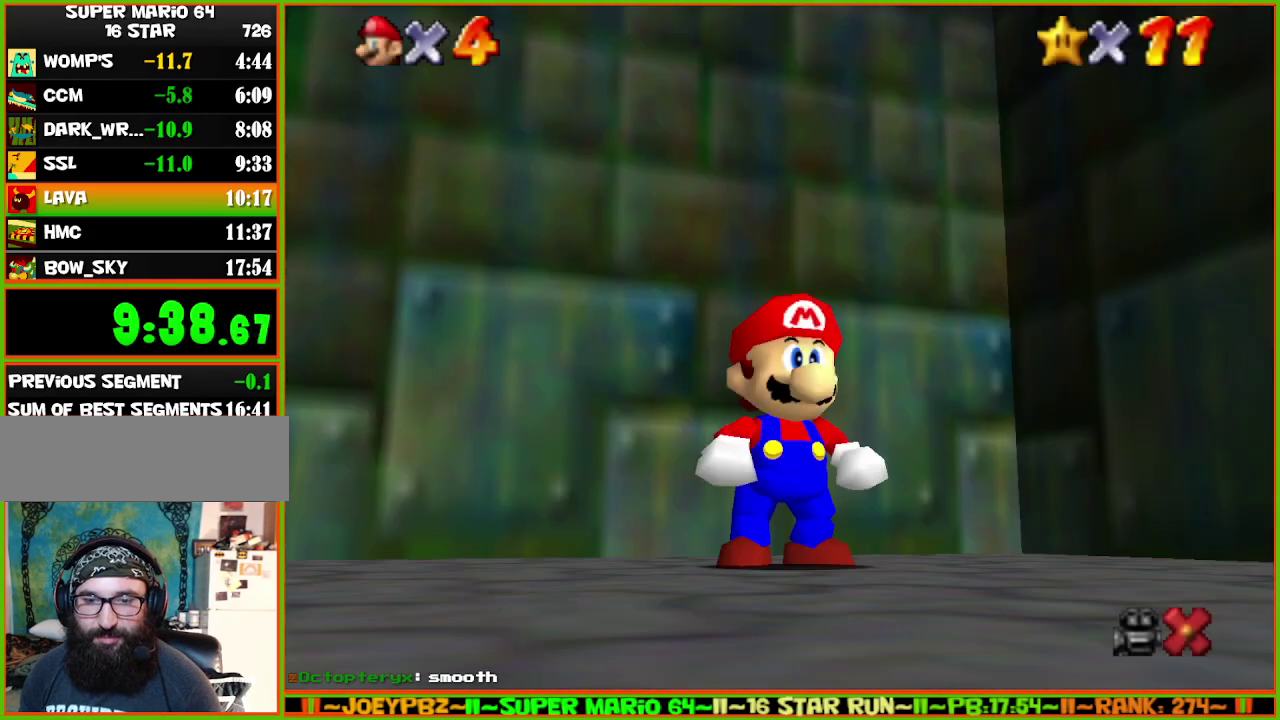
{"buttons": ["Z"], "left_stick": "down-right", "events": [[67, "A", "up"], [67, "B", "up"], [117, "left_stick", "down-right"], [500, "Z", "down"]]}
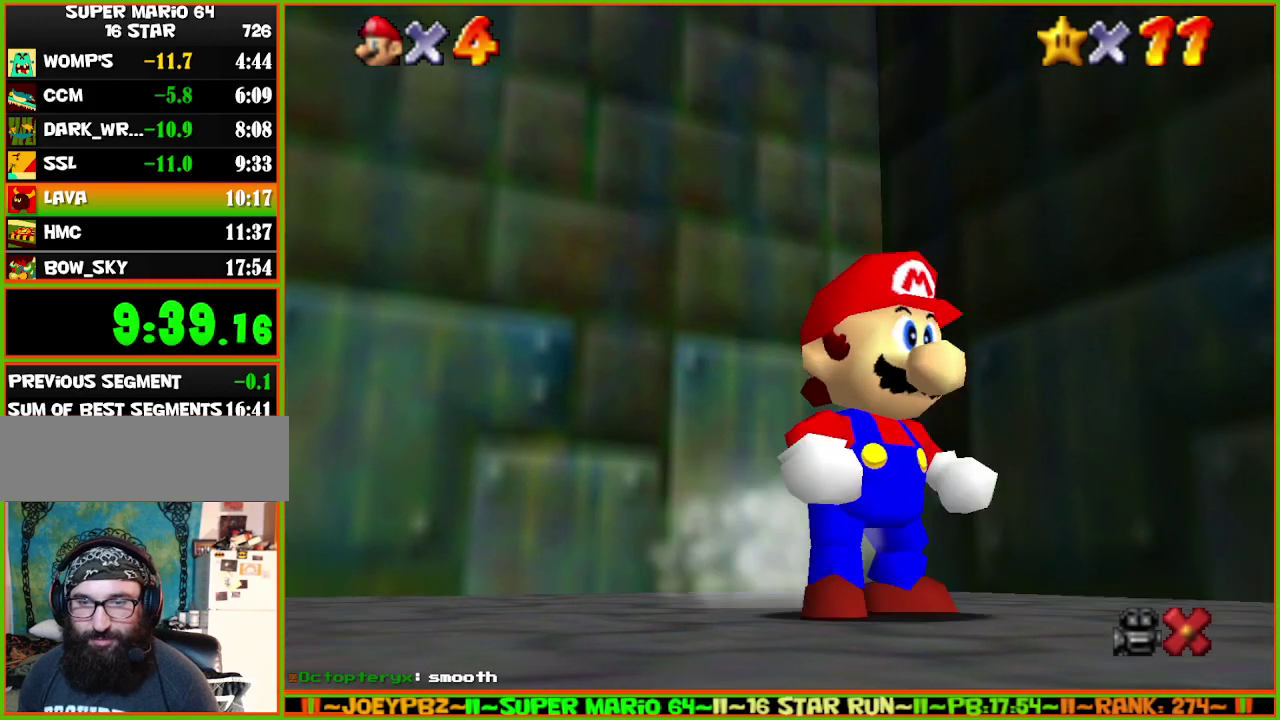
{"buttons": ["A"], "left_stick": "down-right", "events": [[50, "A", "down"], [333, "Z", "up"]]}
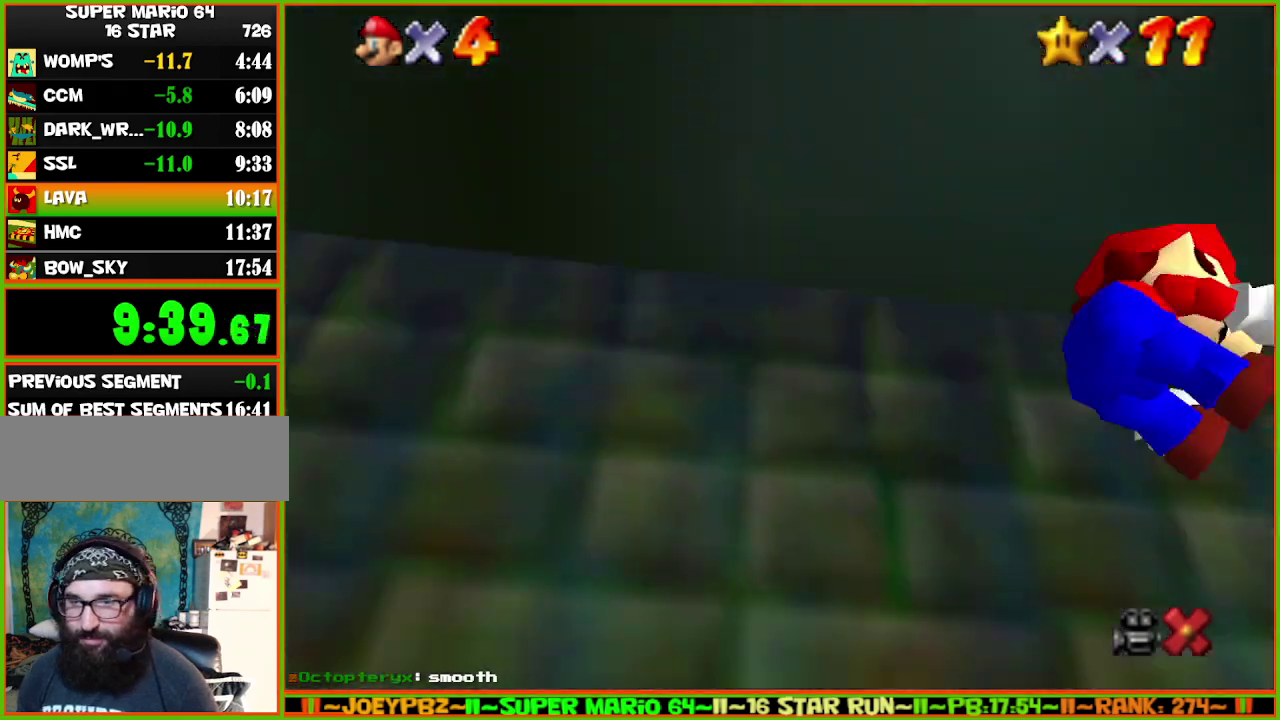
{"buttons": [], "left_stick": "up-right", "events": [[67, "left_stick", "right"], [200, "left_stick", "up-right"], [317, "A", "up"]]}
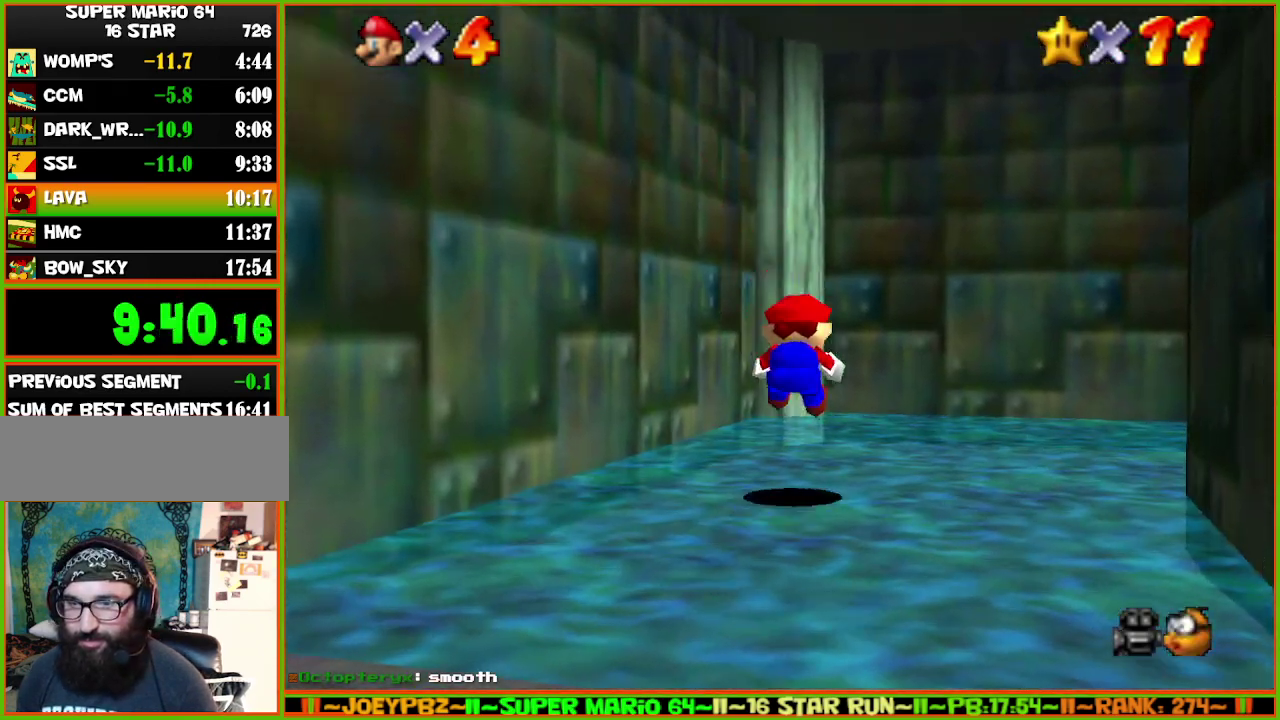
{"buttons": [], "left_stick": "right", "events": [[150, "left_stick", "right"]]}
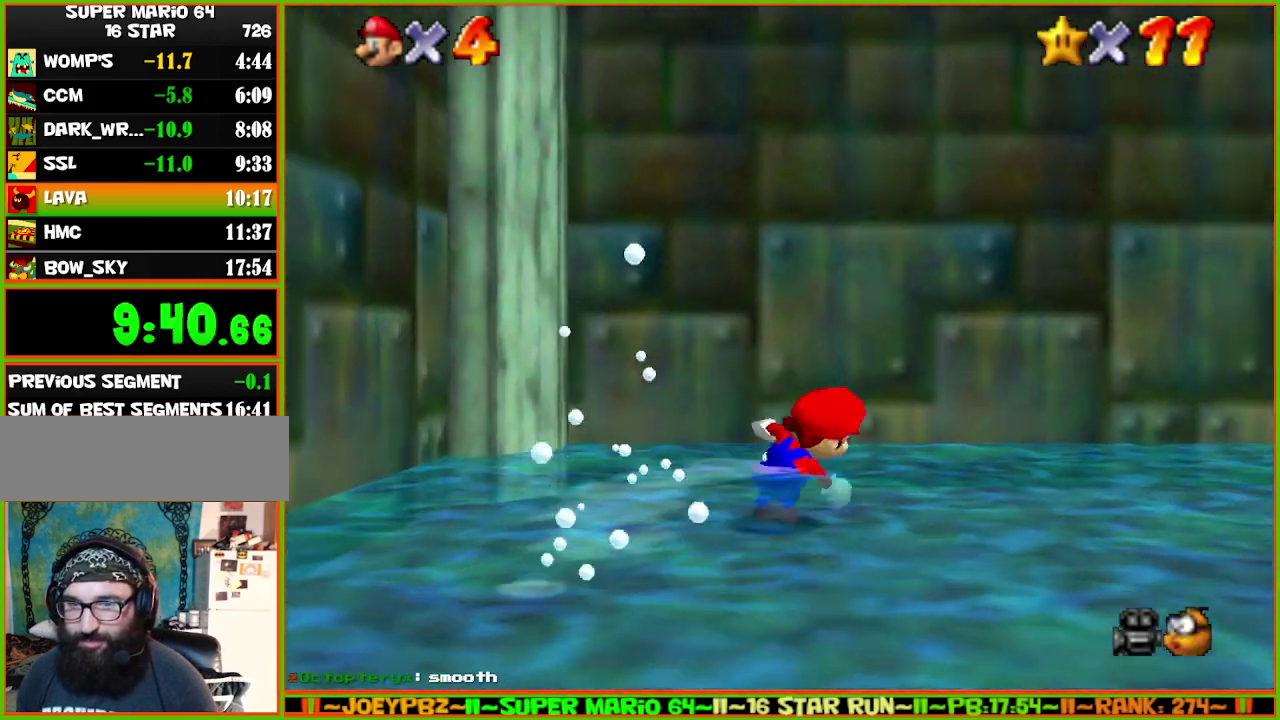
{"buttons": [], "left_stick": "up-left", "events": [[83, "Z", "down"], [117, "A", "down"], [183, "left_stick", "up-right"], [217, "A", "up"], [250, "Z", "up"], [250, "left_stick", "up"], [433, "left_stick", "up-left"]]}
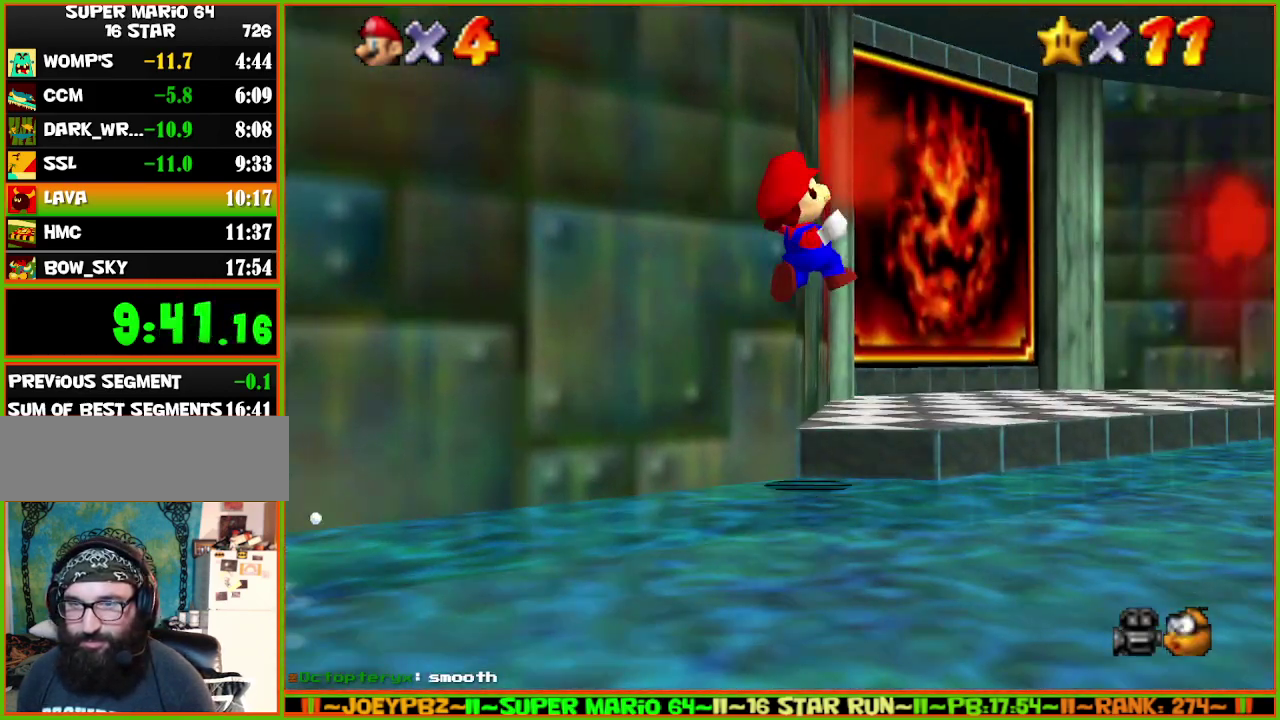
{"buttons": [], "left_stick": "up-left", "events": []}
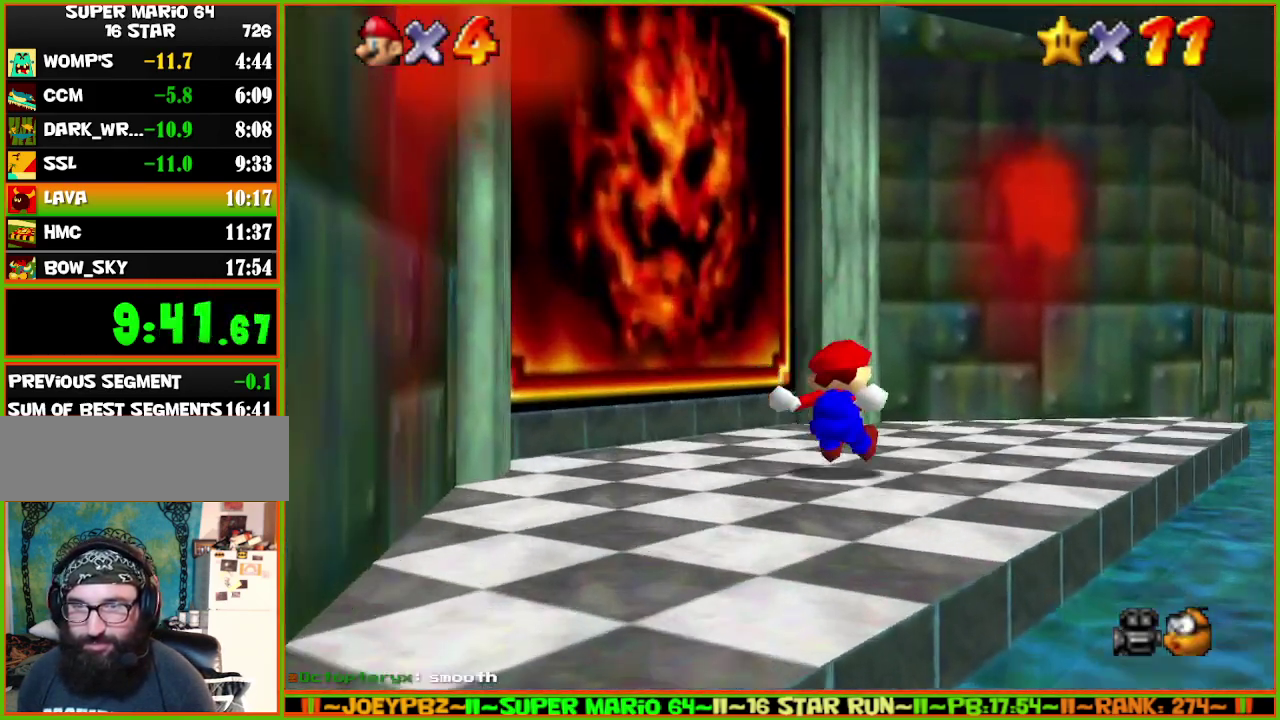
{"buttons": ["A"], "left_stick": "left", "events": [[267, "left_stick", "left"], [483, "A", "down"]]}
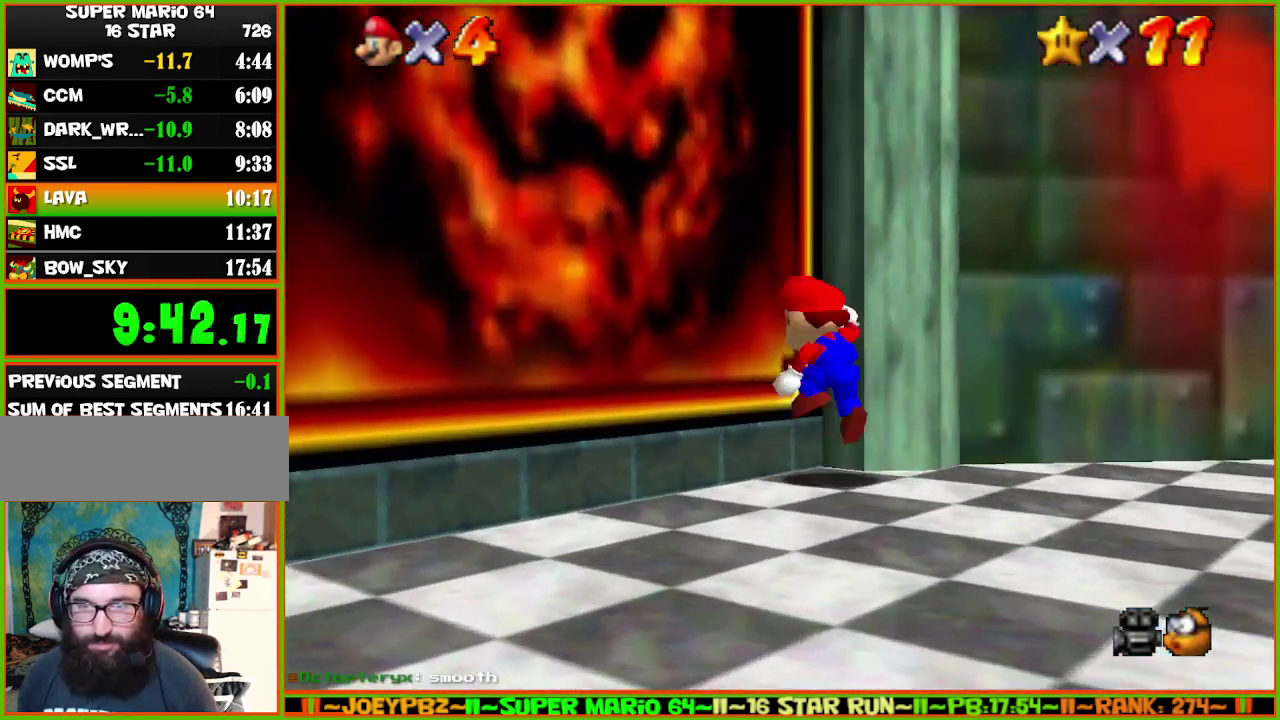
{"buttons": [], "left_stick": "center", "events": [[33, "B", "down"], [217, "A", "up"], [217, "B", "up"], [333, "left_stick", "center"]]}
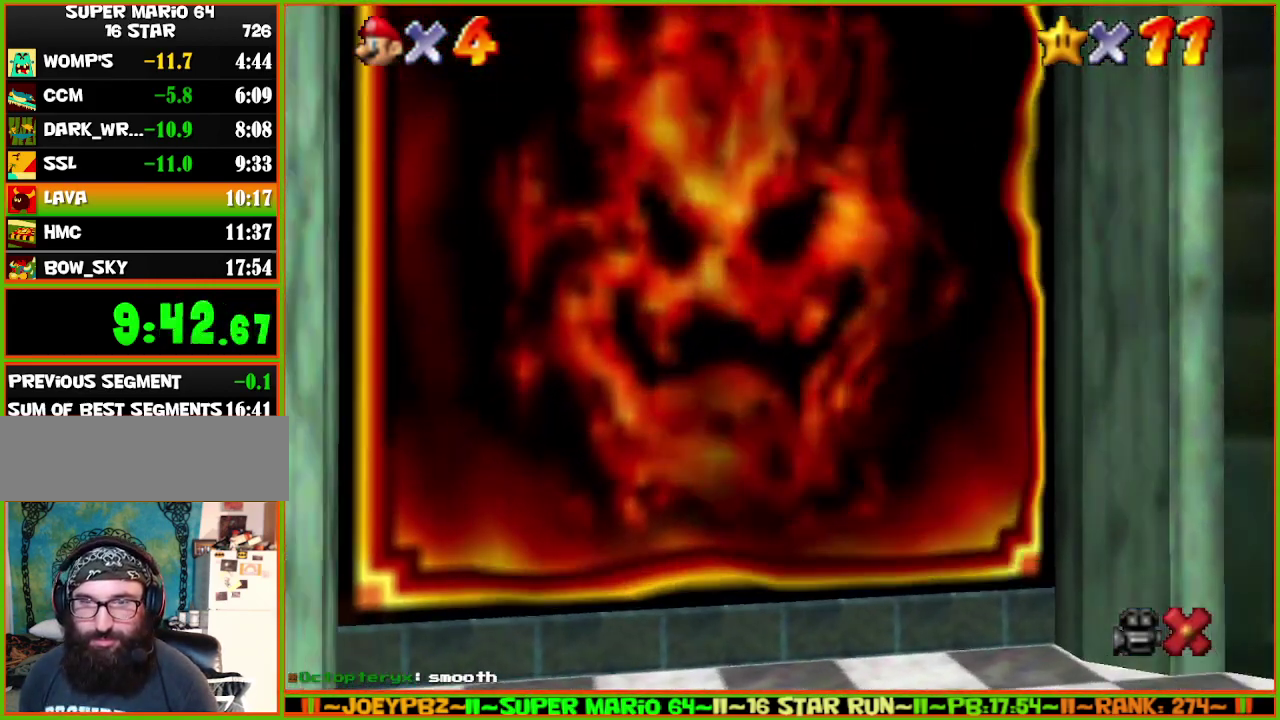
{"buttons": ["B"], "left_stick": "center", "events": [[250, "B", "down"], [333, "B", "up"], [500, "B", "down"]]}
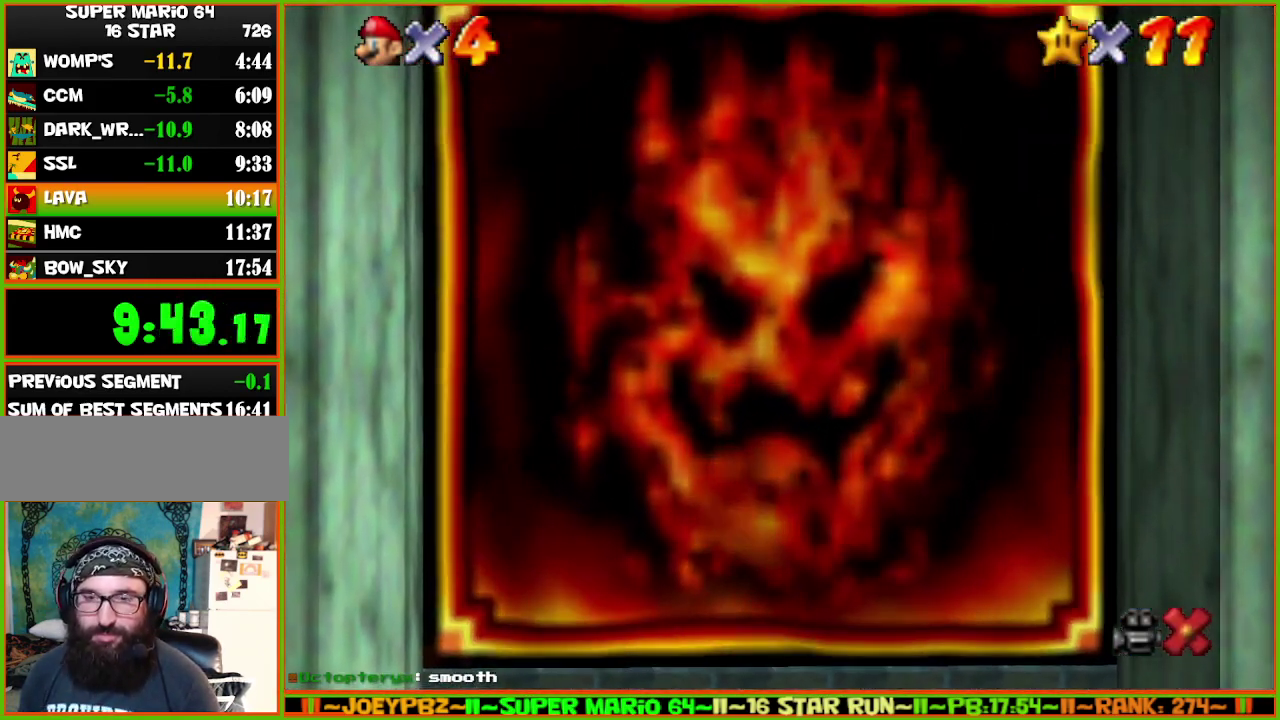
{"buttons": ["B"], "left_stick": "center", "events": [[100, "B", "up"], [200, "A", "down"], [233, "B", "down"], [267, "A", "up"], [350, "B", "up"], [450, "B", "down"]]}
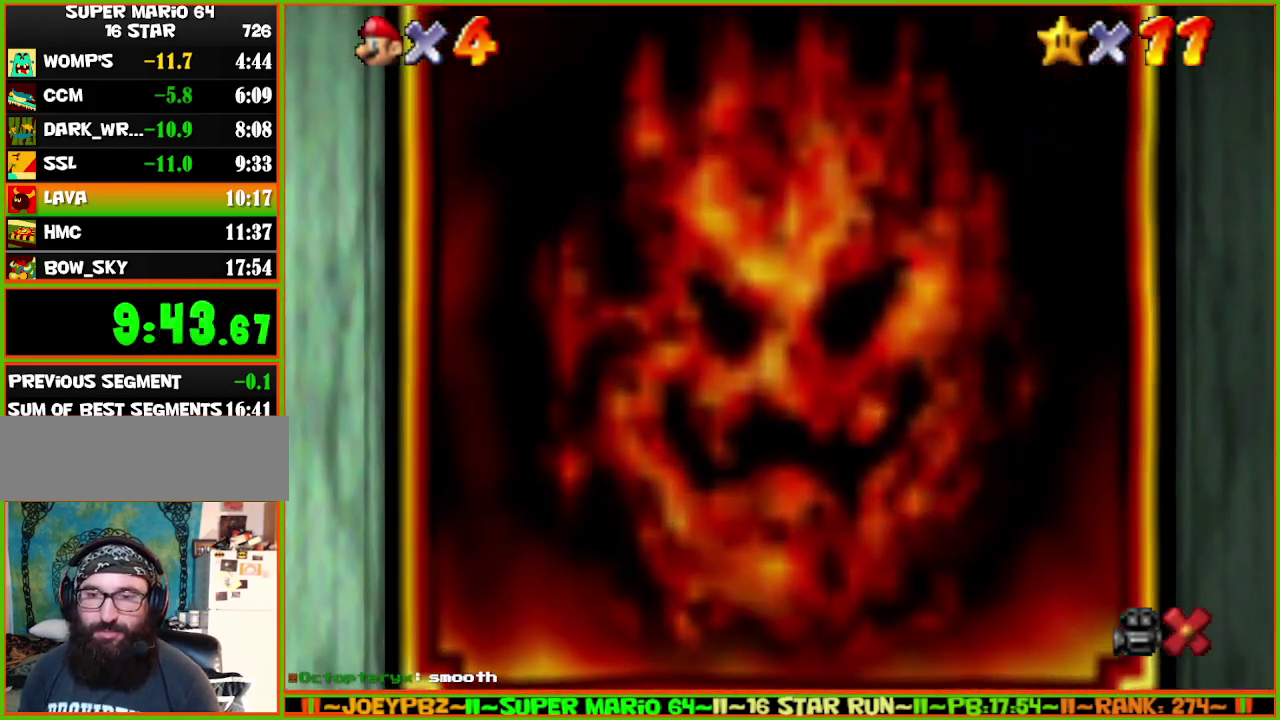
{"buttons": ["B"], "left_stick": "center", "events": [[50, "B", "up"], [167, "A", "down"], [233, "A", "up"], [233, "B", "down"], [317, "B", "up"], [417, "B", "down"]]}
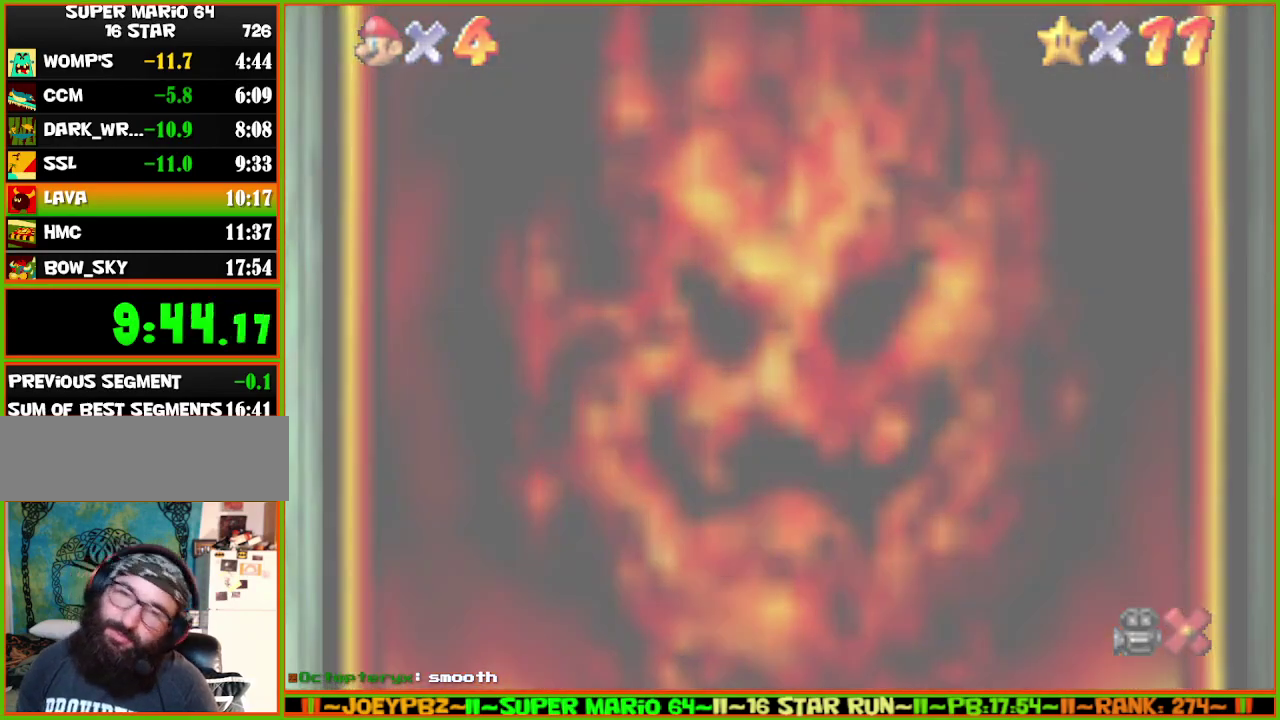
{"buttons": ["B"], "left_stick": "center", "events": [[50, "B", "up"], [117, "A", "down"], [150, "B", "down"], [183, "A", "up"], [283, "B", "up"], [333, "A", "down"], [433, "A", "up"], [433, "B", "down"]]}
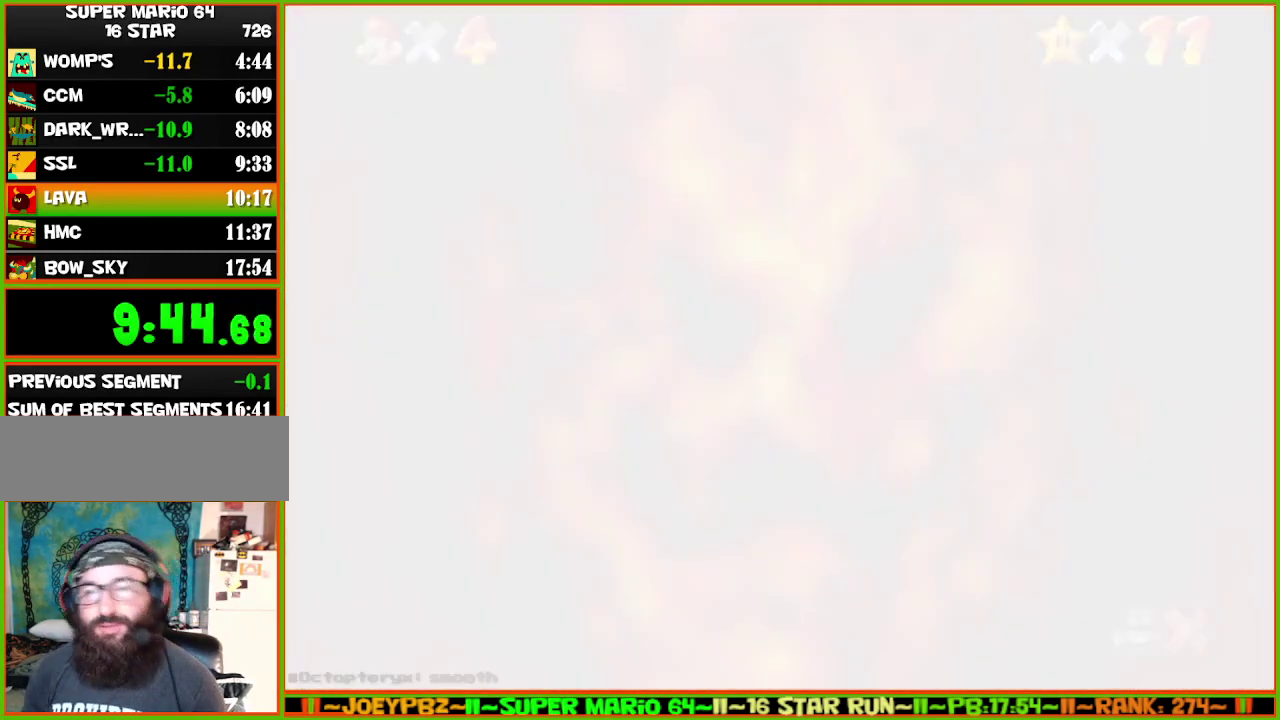
{"buttons": ["B"], "left_stick": "center", "events": [[33, "B", "up"], [150, "B", "down"], [250, "B", "up"], [317, "A", "down"], [367, "B", "down"], [433, "A", "up"]]}
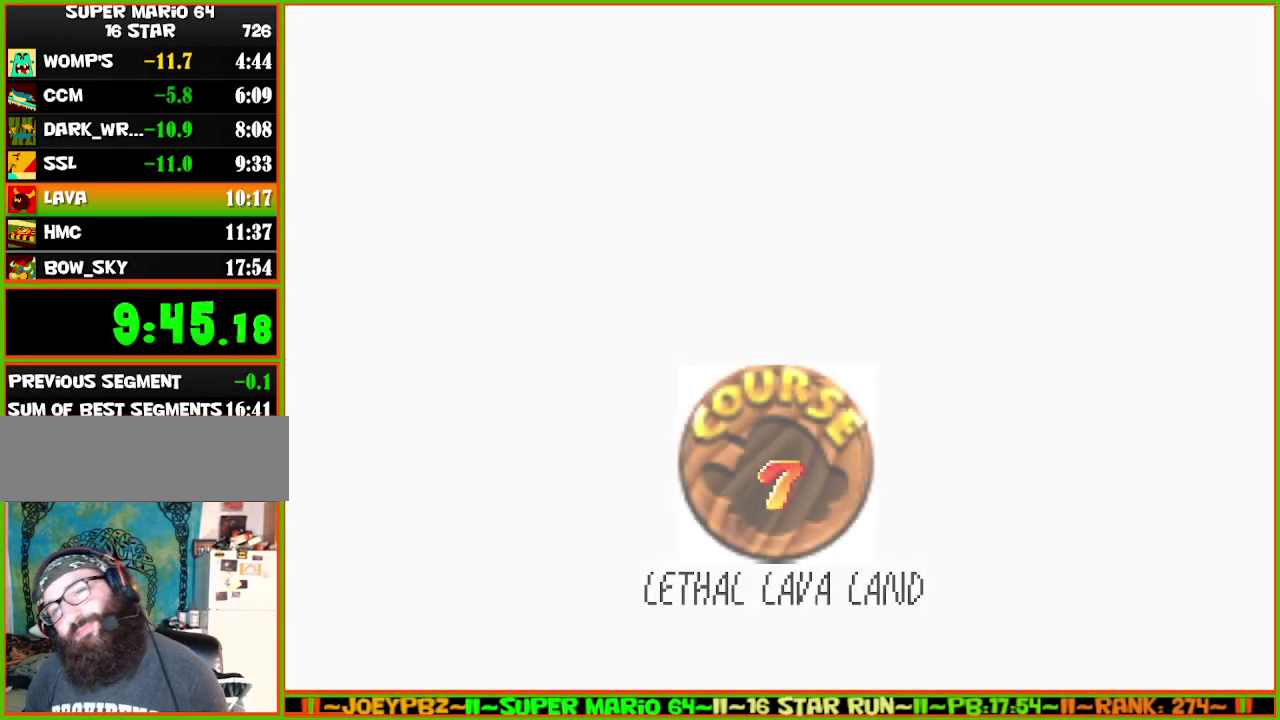
{"buttons": [], "left_stick": "center", "events": [[33, "B", "up"], [83, "A", "down"], [133, "A", "up"], [133, "B", "down"], [483, "B", "up"]]}
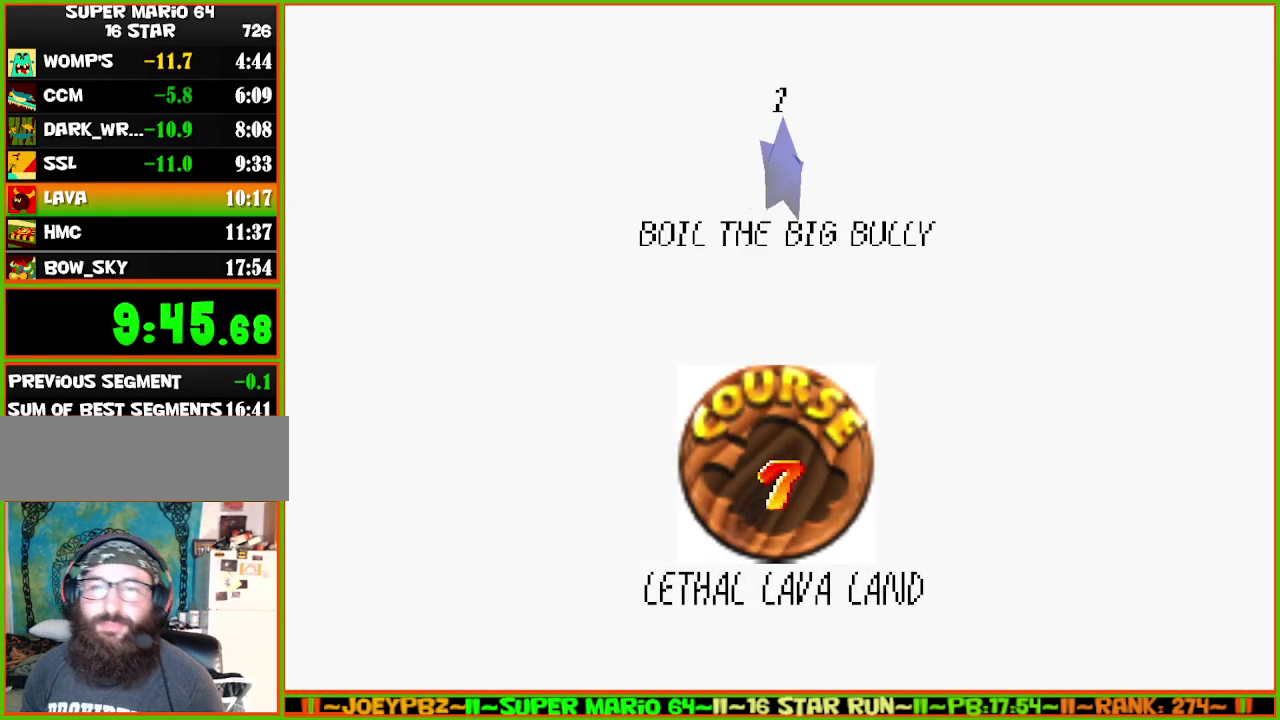
{"buttons": [], "left_stick": "center", "events": [[50, "A", "down"], [83, "B", "down"], [133, "A", "up"], [233, "B", "up"], [317, "B", "down"], [450, "B", "up"]]}
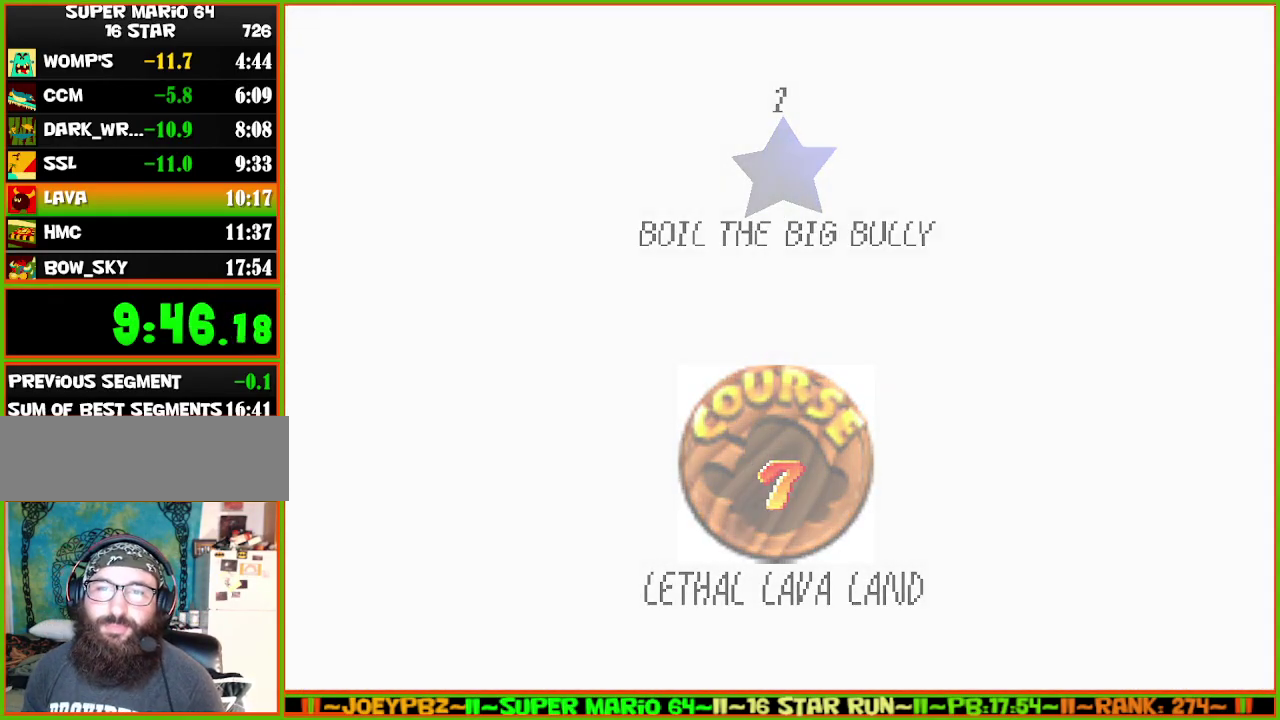
{"buttons": [], "left_stick": "center", "events": []}
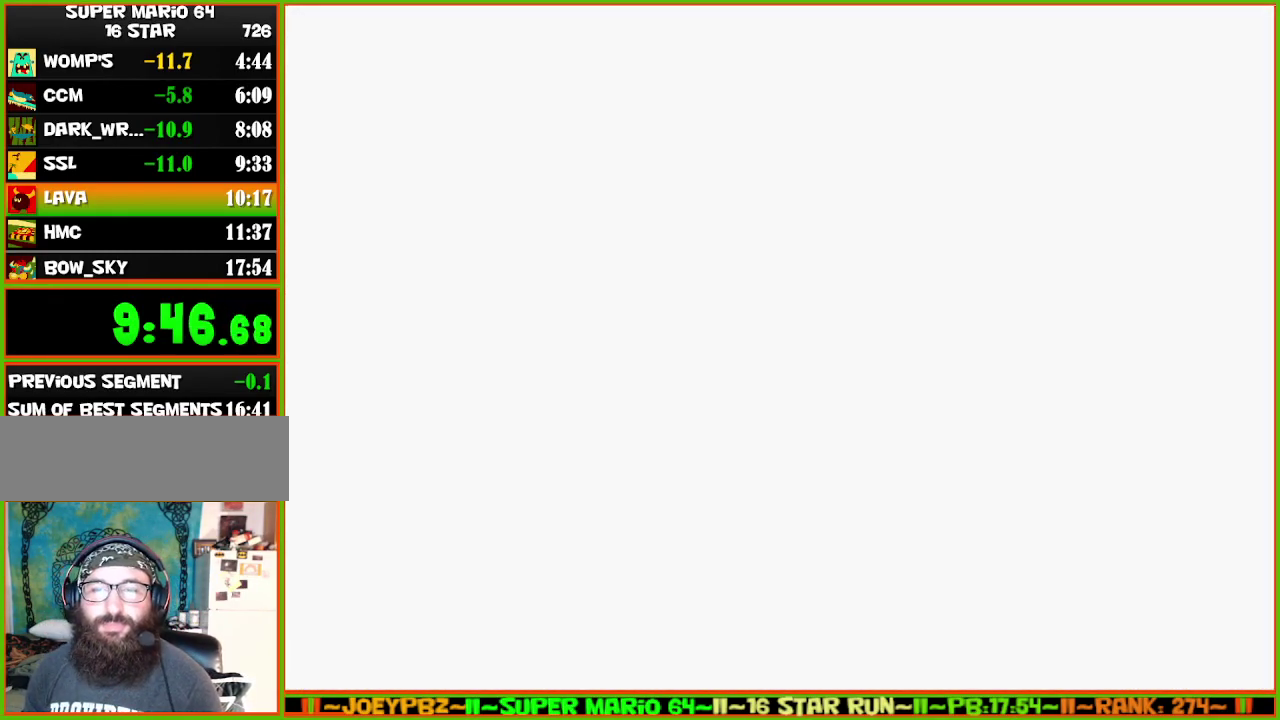
{"buttons": [], "left_stick": "center", "events": [[283, "C_RIGHT", "down"], [400, "C_RIGHT", "up"]]}
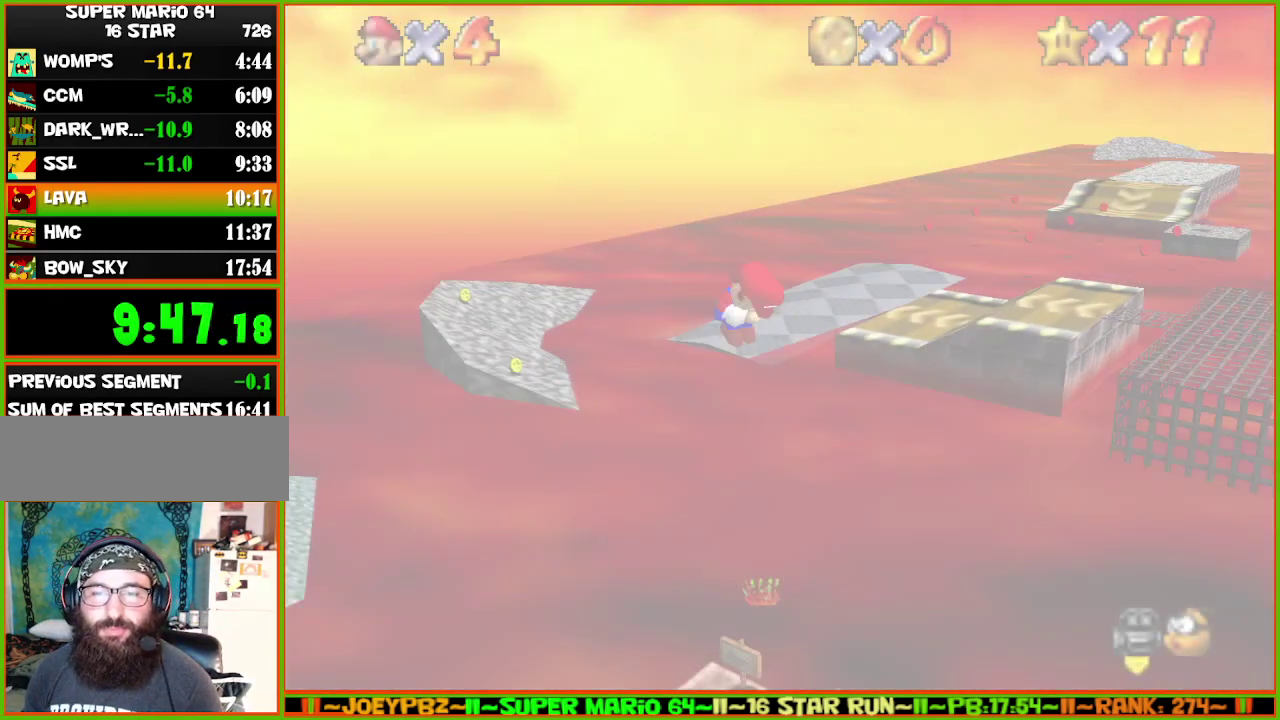
{"buttons": [], "left_stick": "center", "events": []}
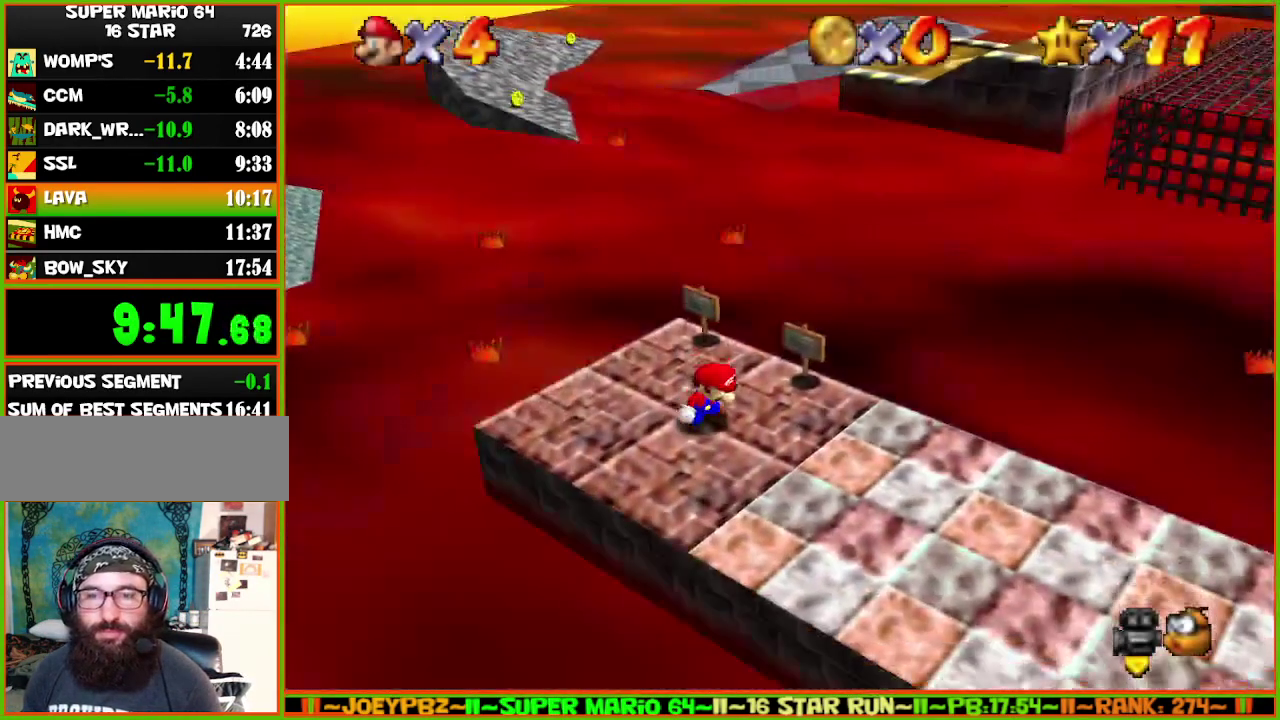
{"buttons": [], "left_stick": "center", "events": []}
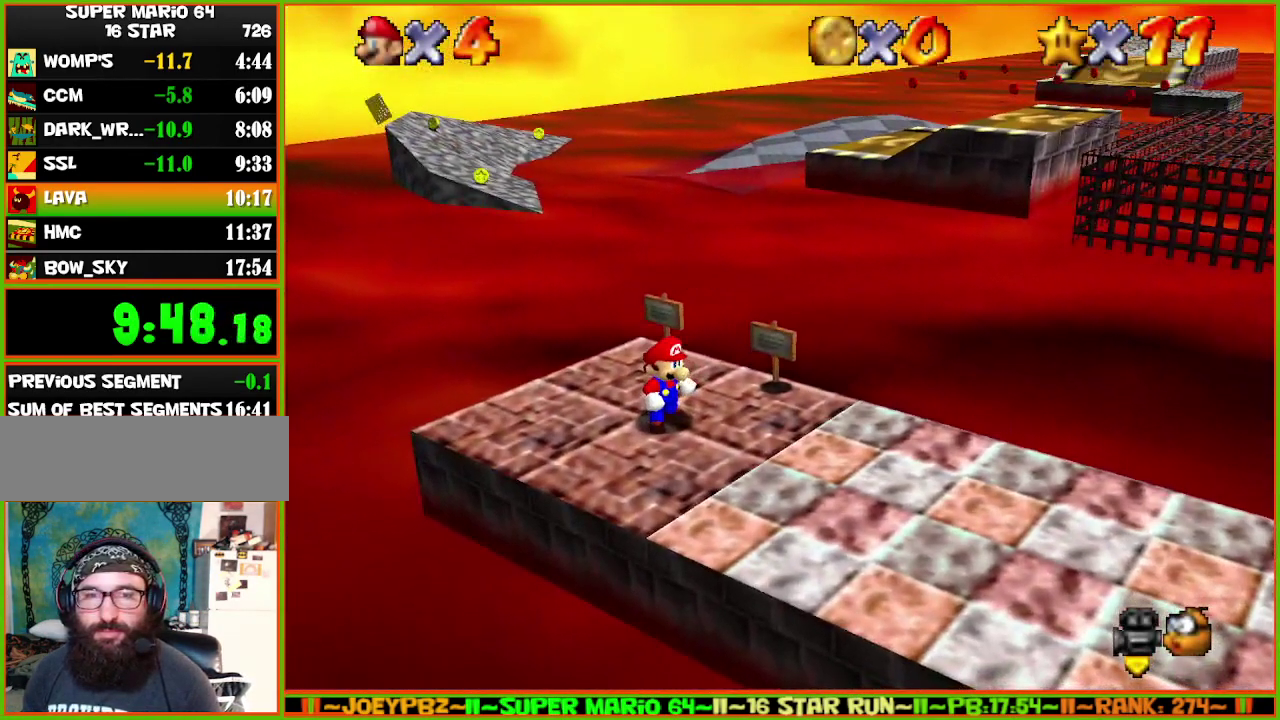
{"buttons": ["A", "B"], "left_stick": "center", "events": [[433, "A", "down"], [467, "B", "down"]]}
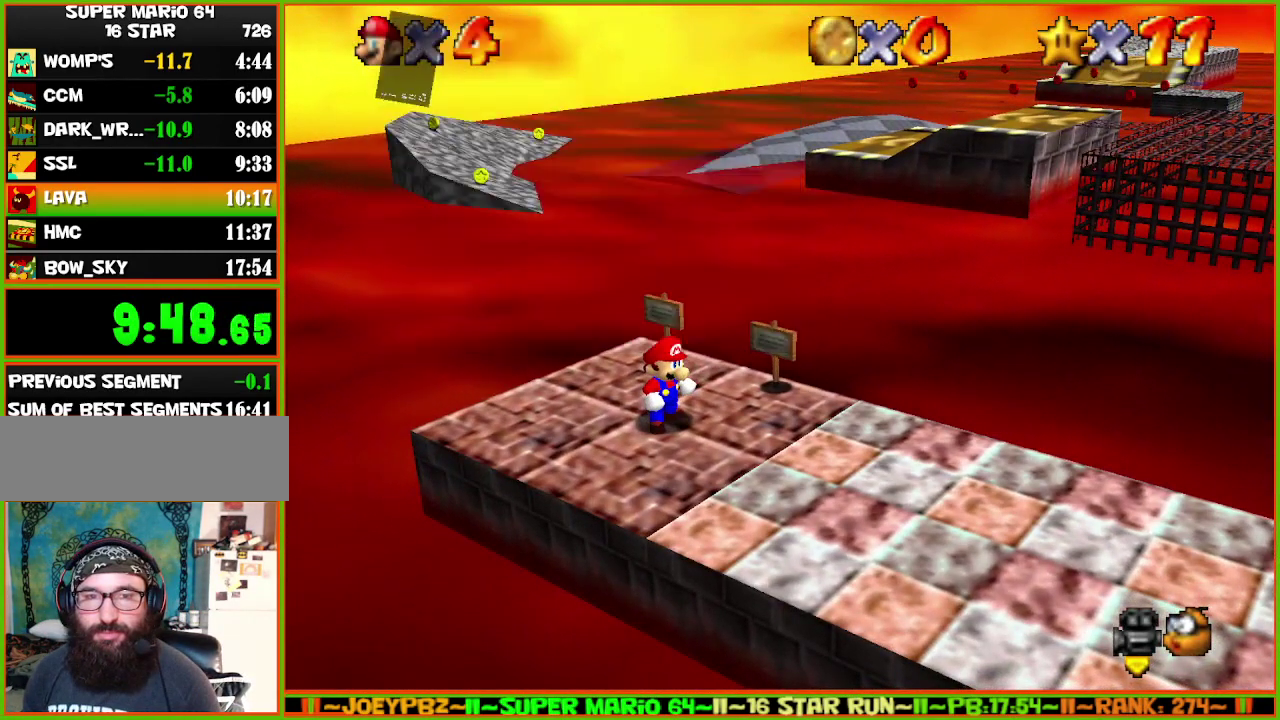
{"buttons": [], "left_stick": "up", "events": [[67, "A", "up"], [67, "B", "up"], [83, "left_stick", "right"], [183, "left_stick", "up-right"], [283, "left_stick", "up"]]}
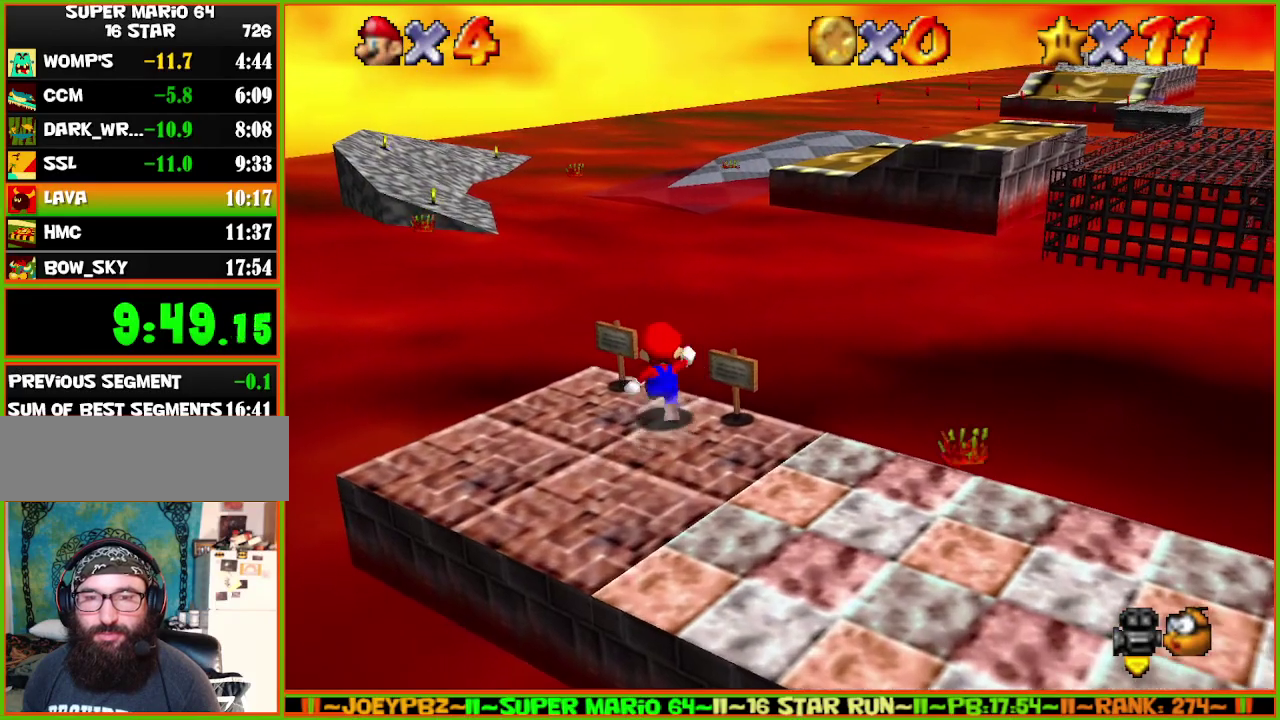
{"buttons": ["A", "Z"], "left_stick": "up", "events": [[83, "Z", "down"], [117, "A", "down"]]}
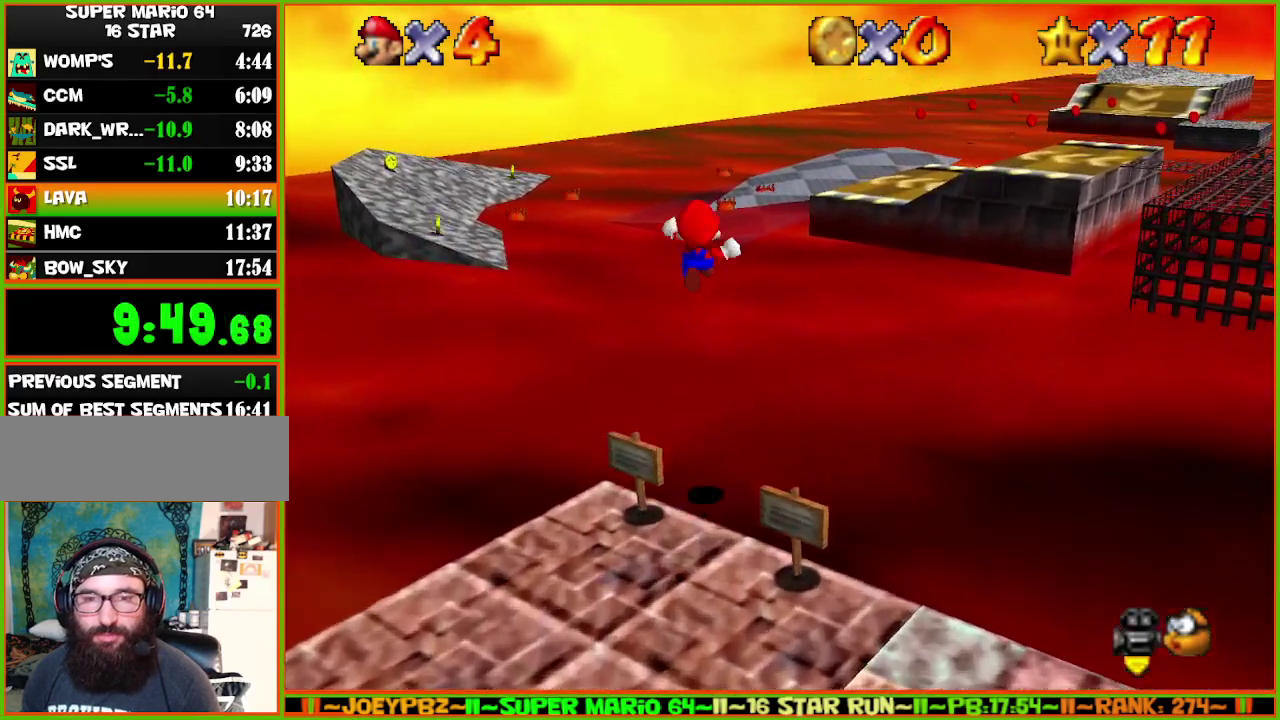
{"buttons": ["A", "Z"], "left_stick": "up", "events": []}
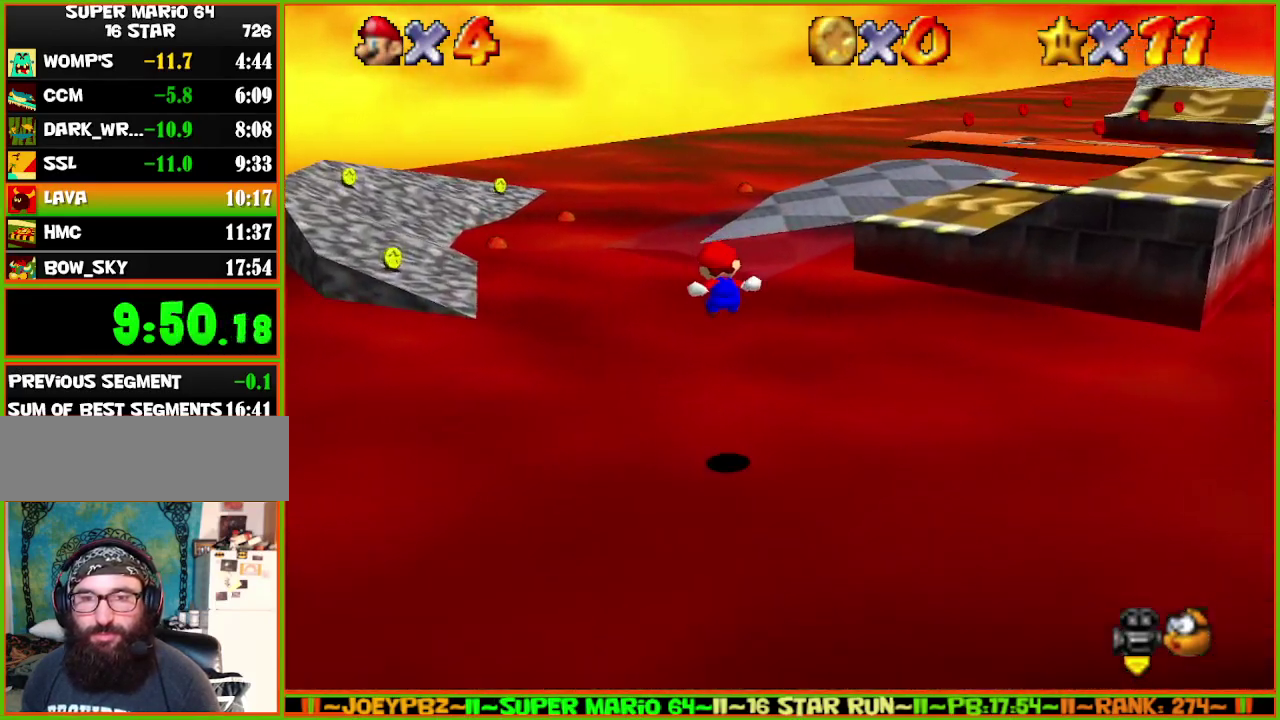
{"buttons": ["A", "Z"], "left_stick": "up", "events": []}